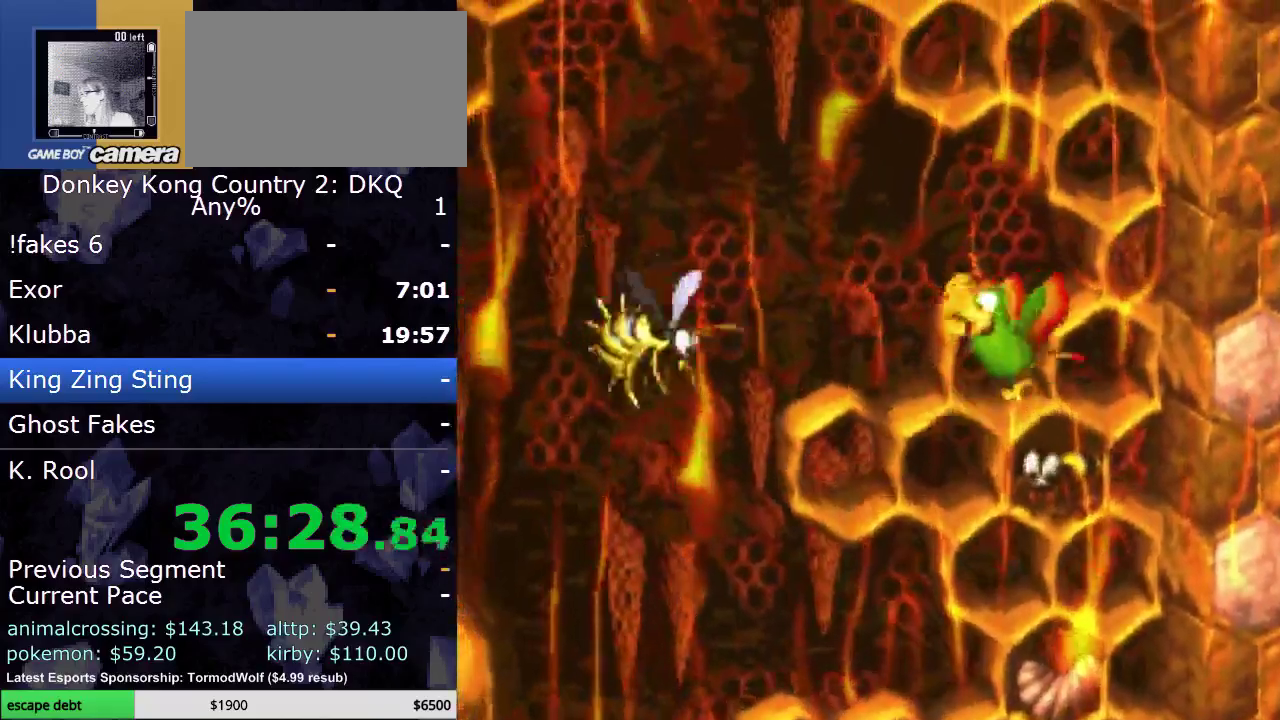
Gameplay with a controller (Nintendo layout); each line is a JSON object with the inputs held at the frame after it. "events" lists button and stick changes between this image and that frame as [ms after this image, input, new state], when the widget could be followed in between. Not read: L3 R3.
{"buttons": ["Y"], "events": [[17, "Y", "up"], [117, "Y", "down"], [150, "DPAD_DOWN", "down"], [217, "Y", "up"], [300, "Y", "down"], [367, "DPAD_DOWN", "up"], [367, "Y", "up"], [467, "Y", "down"]]}
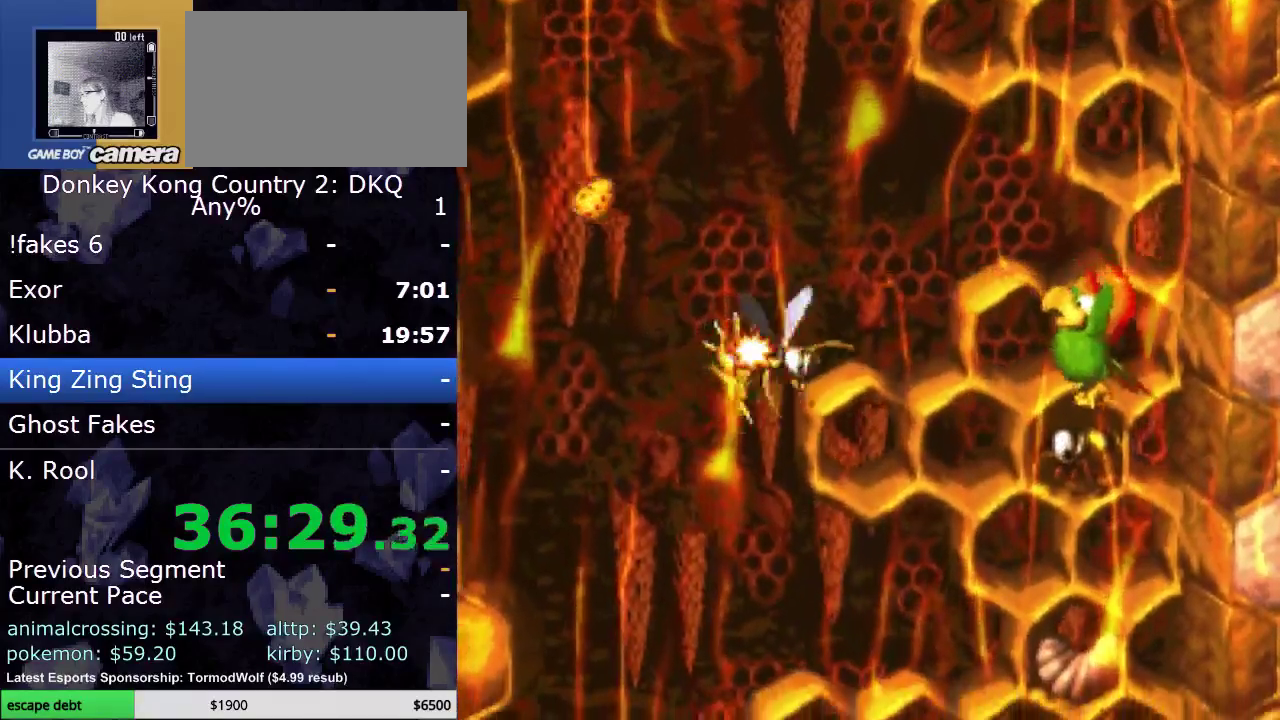
{"buttons": ["Y"], "events": [[17, "Y", "up"], [117, "Y", "down"], [200, "Y", "up"], [300, "Y", "down"], [367, "Y", "up"], [467, "Y", "down"]]}
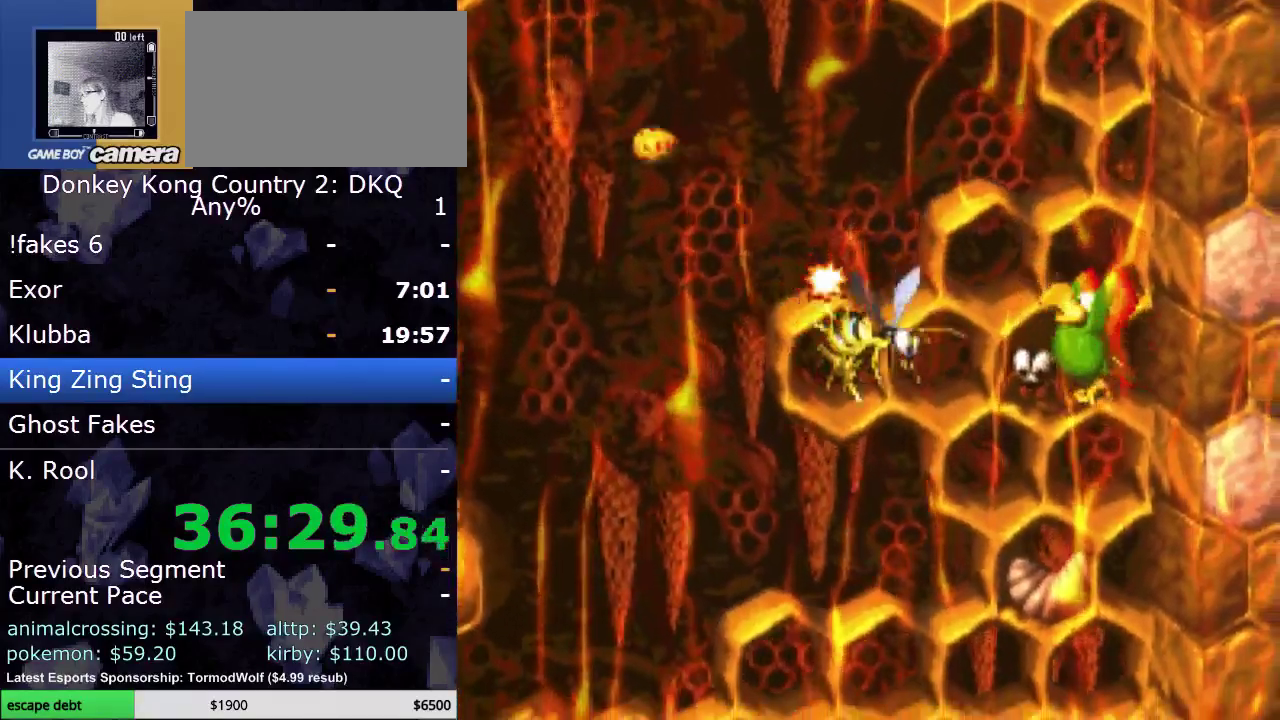
{"buttons": ["Y", "DPAD_DOWN"], "events": [[17, "Y", "up"], [117, "Y", "down"], [183, "DPAD_DOWN", "down"], [183, "Y", "up"], [267, "Y", "down"]]}
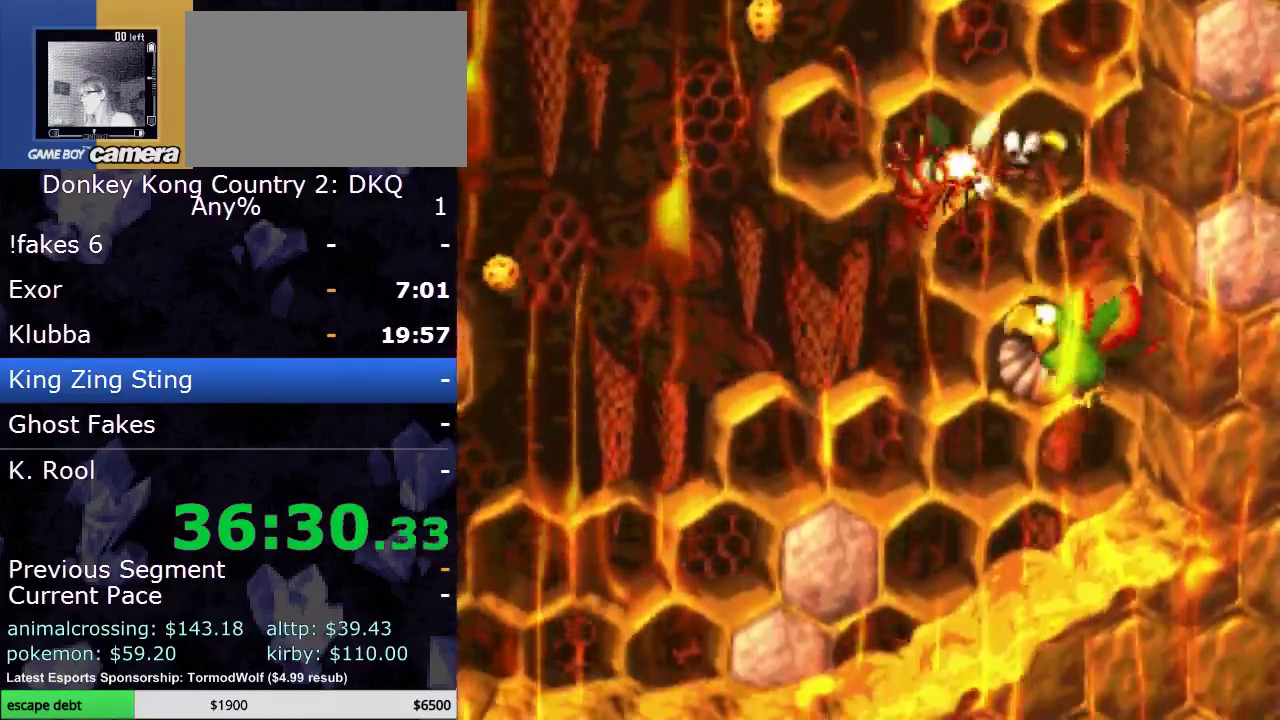
{"buttons": ["Y", "DPAD_LEFT"], "events": [[67, "DPAD_LEFT", "down"], [383, "DPAD_DOWN", "up"]]}
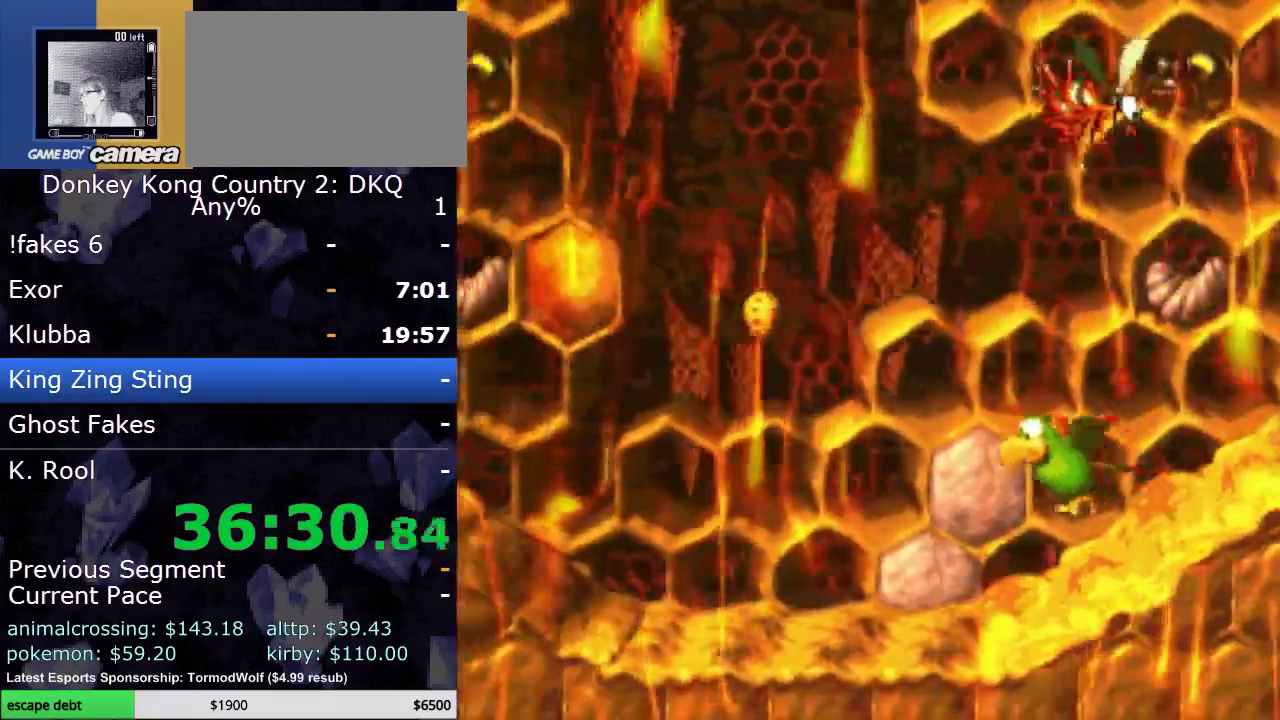
{"buttons": ["Y", "DPAD_LEFT"], "events": [[133, "B", "down"], [283, "B", "up"], [367, "B", "down"], [467, "B", "up"]]}
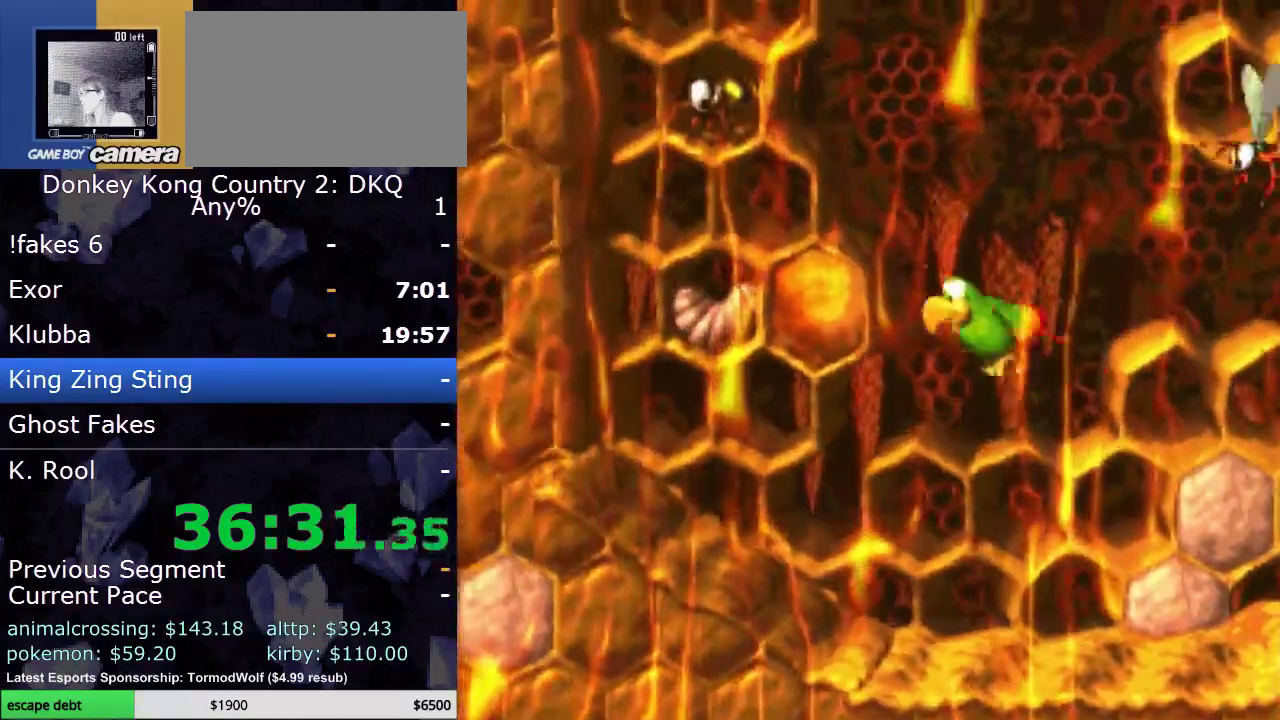
{"buttons": ["Y", "DPAD_DOWN"], "events": [[33, "DPAD_LEFT", "up"], [67, "DPAD_RIGHT", "down"], [67, "Y", "up"], [250, "DPAD_RIGHT", "up"], [400, "Y", "down"], [500, "DPAD_DOWN", "down"]]}
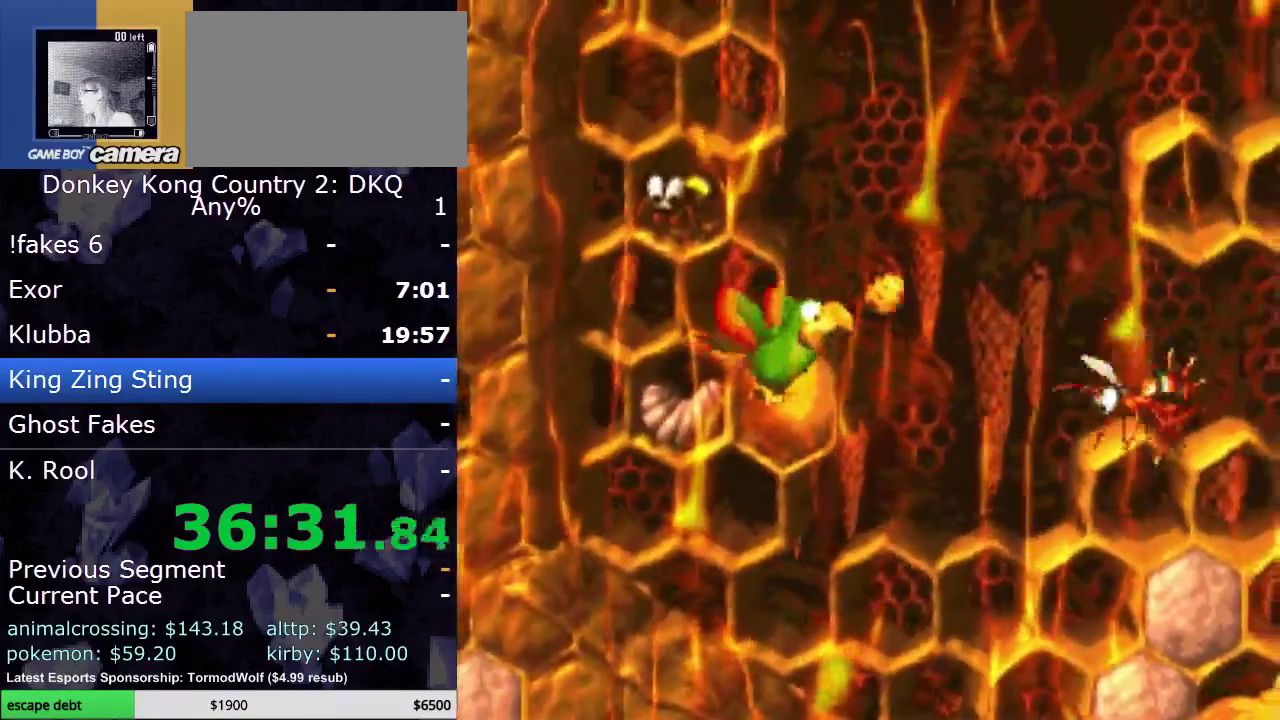
{"buttons": ["B"], "events": [[33, "Y", "up"], [67, "DPAD_DOWN", "up"], [83, "Y", "down"], [217, "Y", "up"], [500, "B", "down"]]}
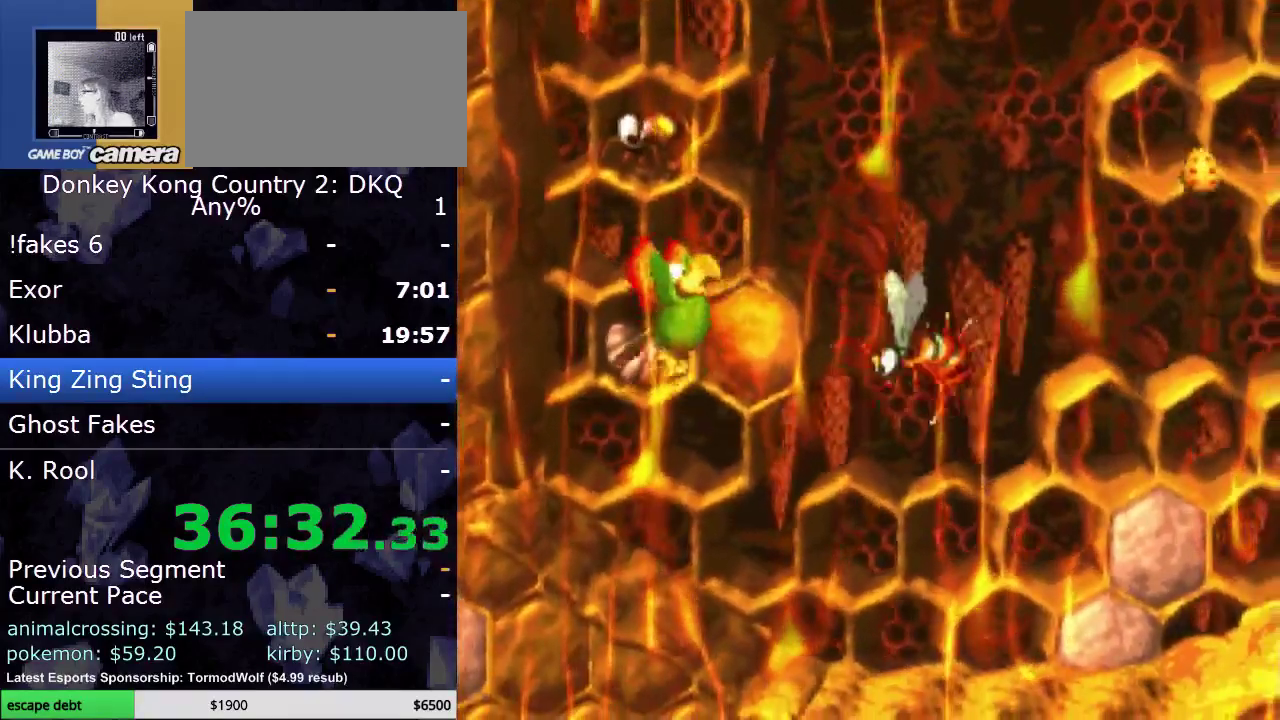
{"buttons": ["B", "DPAD_RIGHT"], "events": [[150, "DPAD_UP", "down"], [217, "DPAD_RIGHT", "down"], [333, "B", "up"], [417, "B", "down"], [433, "DPAD_UP", "up"]]}
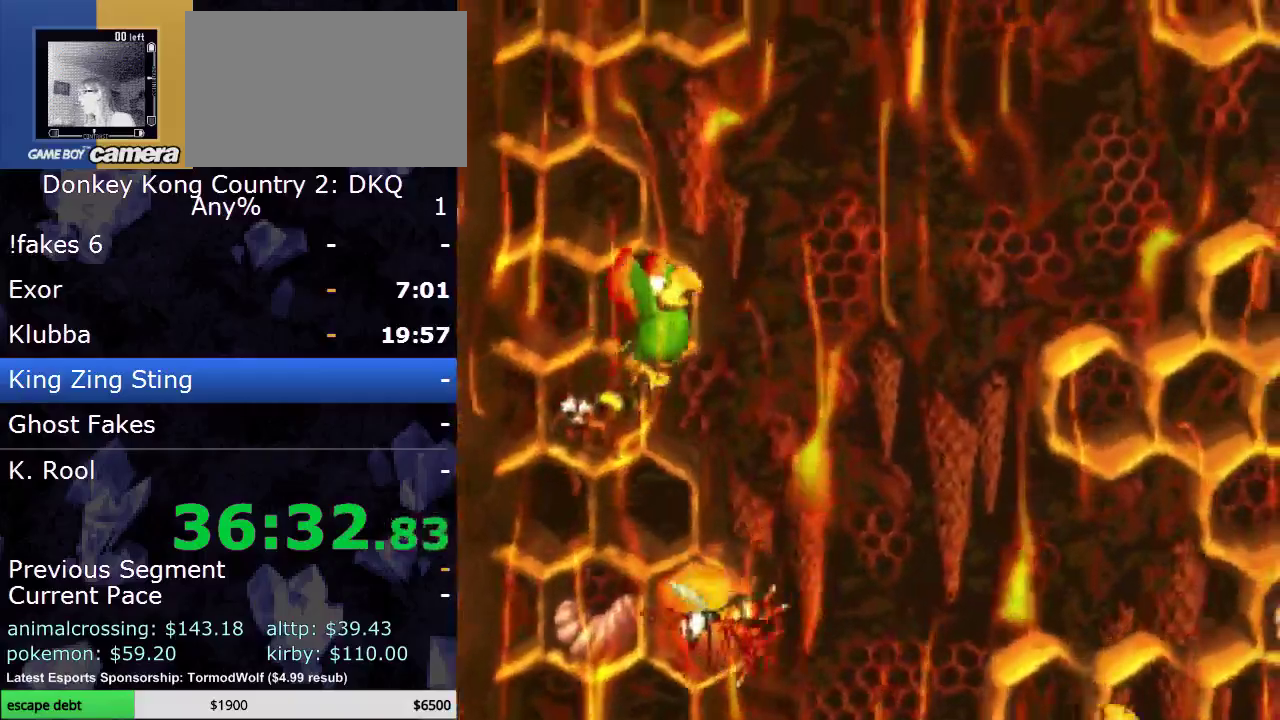
{"buttons": ["Y", "DPAD_RIGHT"], "events": [[17, "B", "up"], [83, "Y", "down"], [167, "Y", "up"], [233, "Y", "down"], [367, "Y", "up"], [417, "Y", "down"]]}
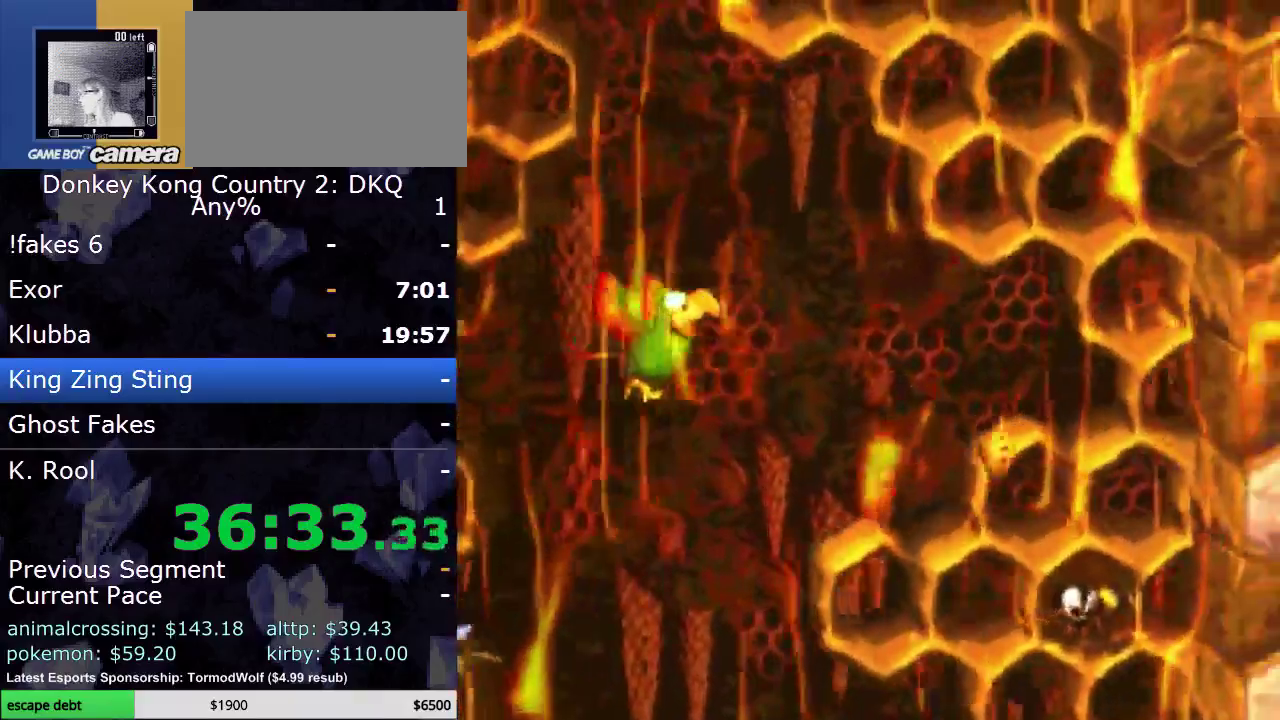
{"buttons": ["Y", "DPAD_DOWN", "DPAD_LEFT"], "events": [[117, "Y", "up"], [150, "DPAD_DOWN", "down"], [217, "DPAD_RIGHT", "up"], [250, "DPAD_LEFT", "down"], [317, "DPAD_DOWN", "up"], [367, "DPAD_DOWN", "down"], [400, "Y", "down"]]}
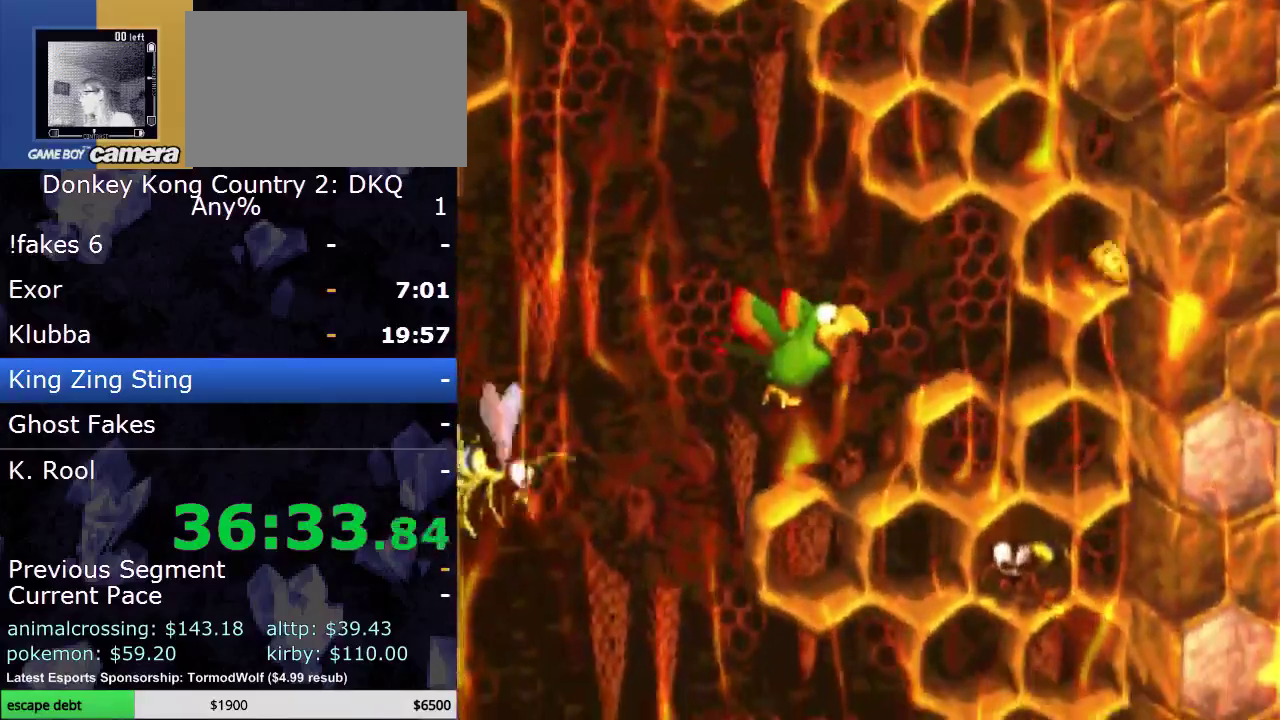
{"buttons": ["Y", "DPAD_RIGHT"], "events": [[50, "DPAD_DOWN", "up"], [50, "Y", "up"], [133, "Y", "down"], [167, "DPAD_LEFT", "up"], [200, "Y", "up"], [300, "DPAD_RIGHT", "down"], [300, "Y", "down"]]}
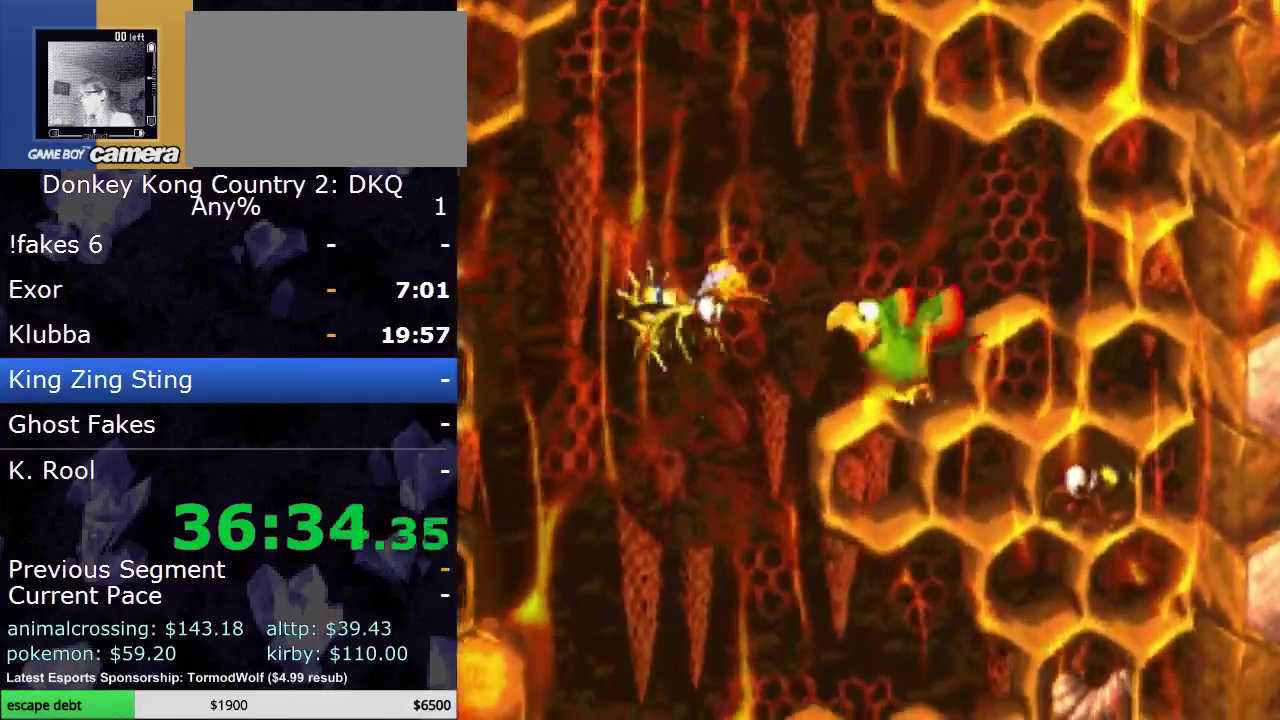
{"buttons": ["Y", "DPAD_LEFT"], "events": [[300, "DPAD_DOWN", "down"], [300, "DPAD_RIGHT", "up"], [350, "DPAD_LEFT", "down"], [417, "DPAD_DOWN", "up"]]}
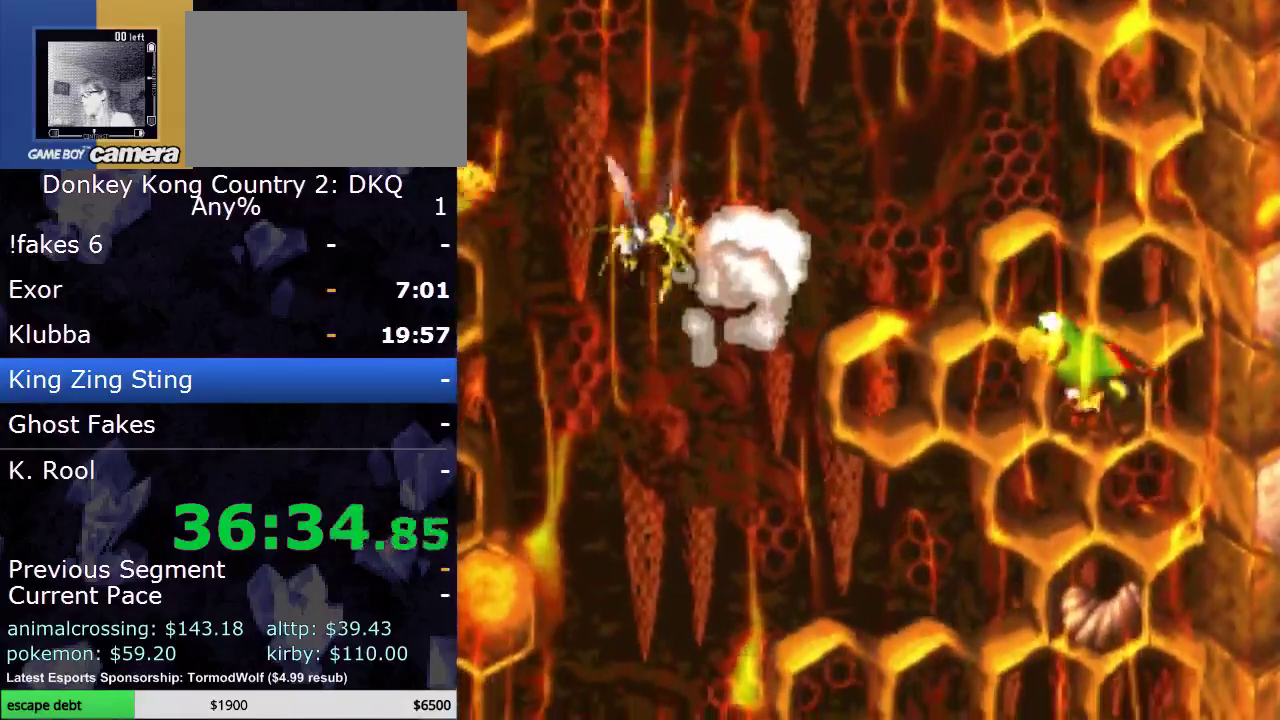
{"buttons": ["Y"], "events": [[267, "DPAD_LEFT", "up"]]}
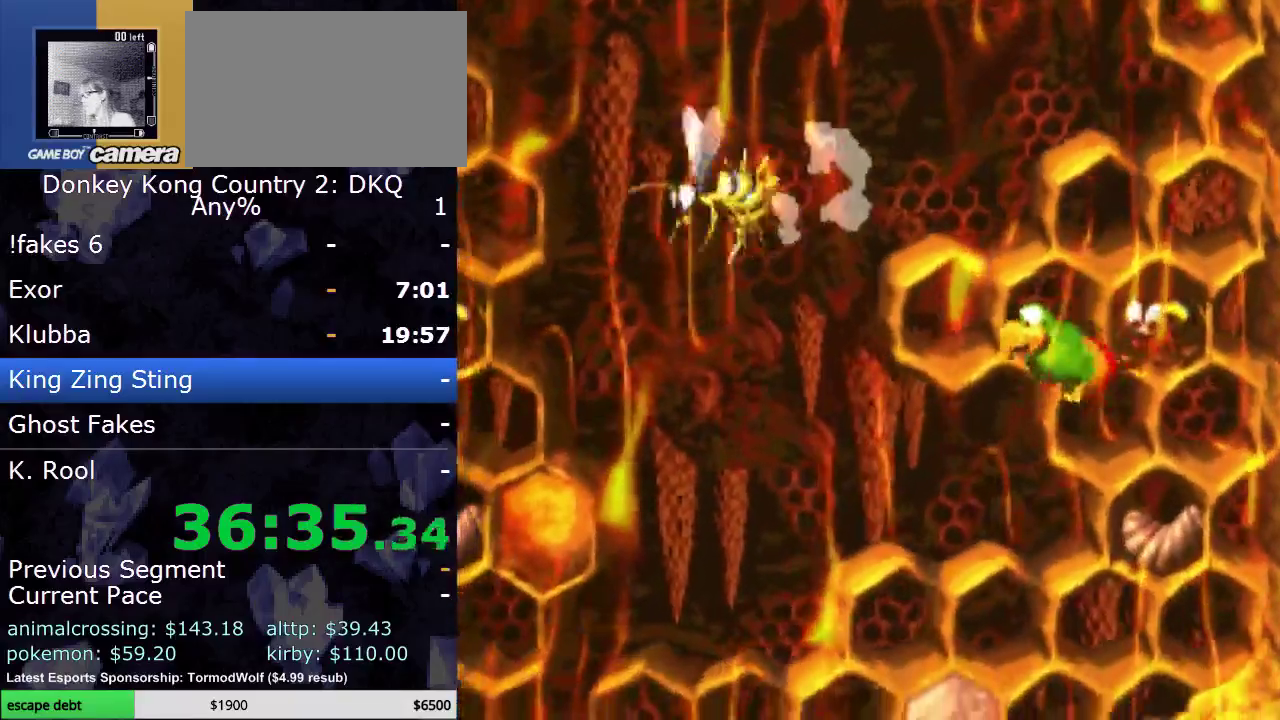
{"buttons": [], "events": [[133, "B", "down"], [250, "B", "up"], [483, "Y", "up"]]}
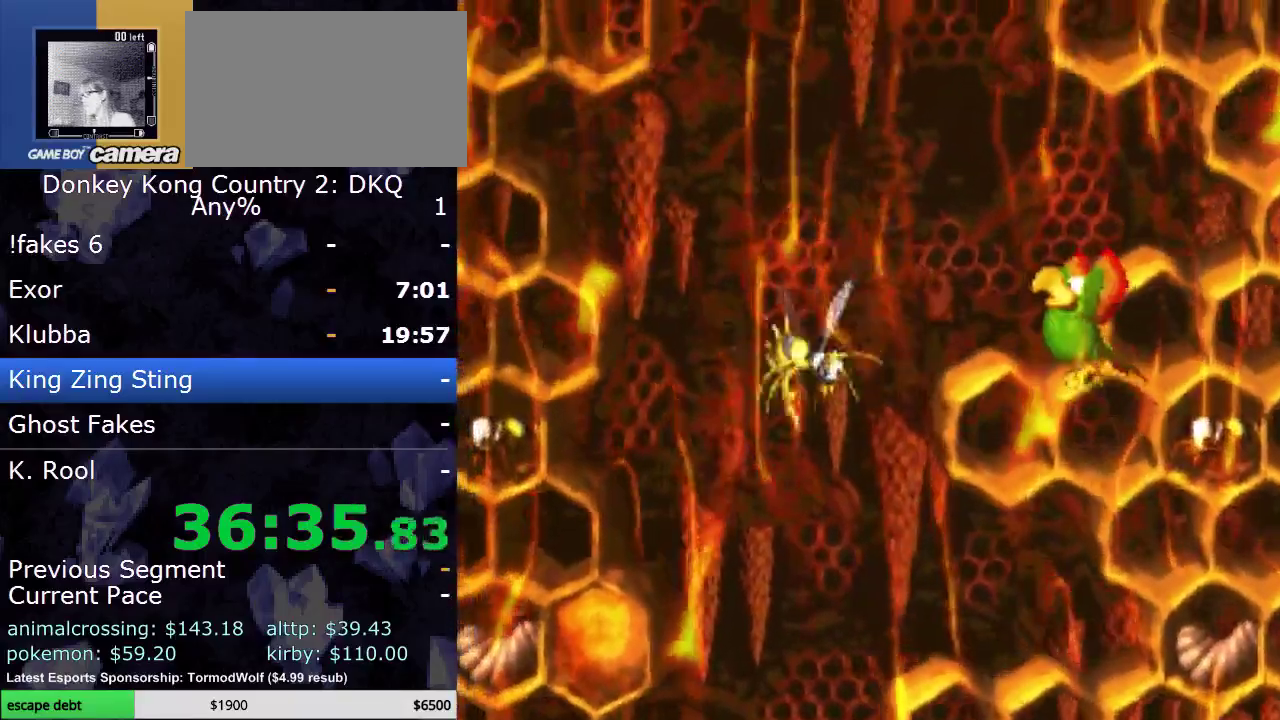
{"buttons": ["Y", "DPAD_DOWN", "DPAD_LEFT"], "events": [[83, "Y", "down"], [167, "DPAD_RIGHT", "down"], [383, "DPAD_RIGHT", "up"], [483, "DPAD_DOWN", "down"], [483, "DPAD_LEFT", "down"]]}
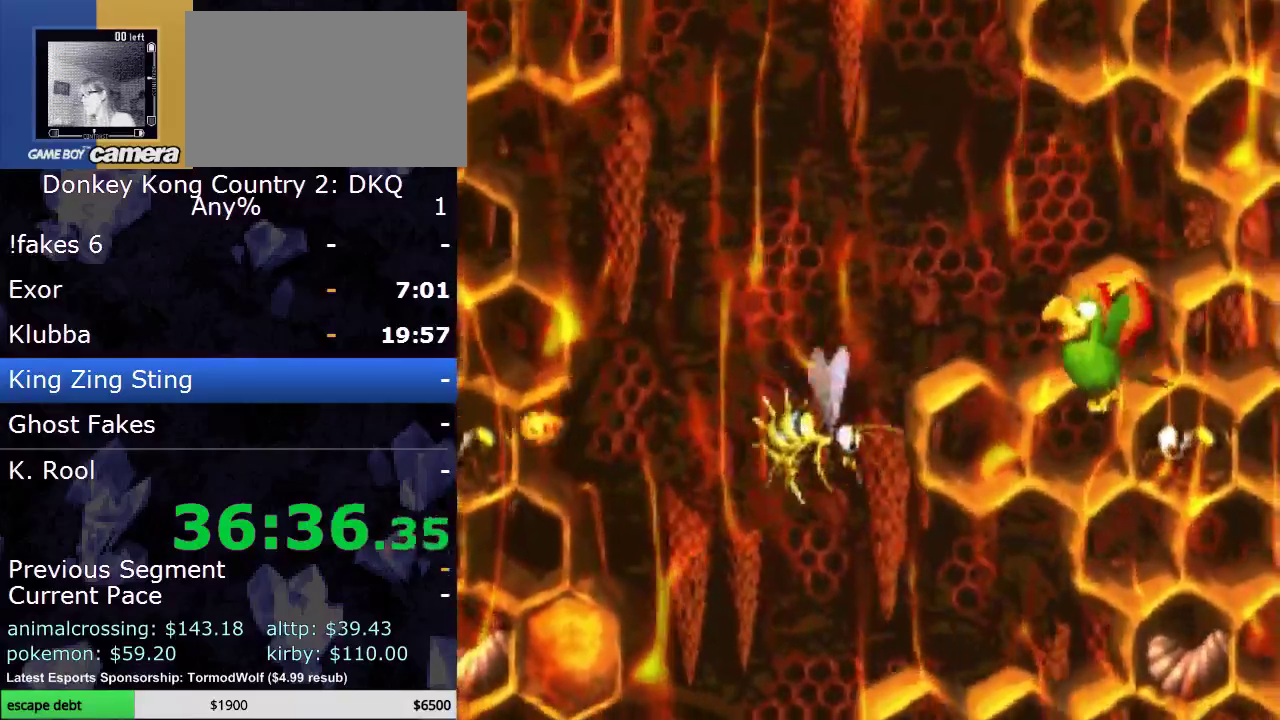
{"buttons": ["Y", "DPAD_DOWN"], "events": [[267, "DPAD_LEFT", "up"]]}
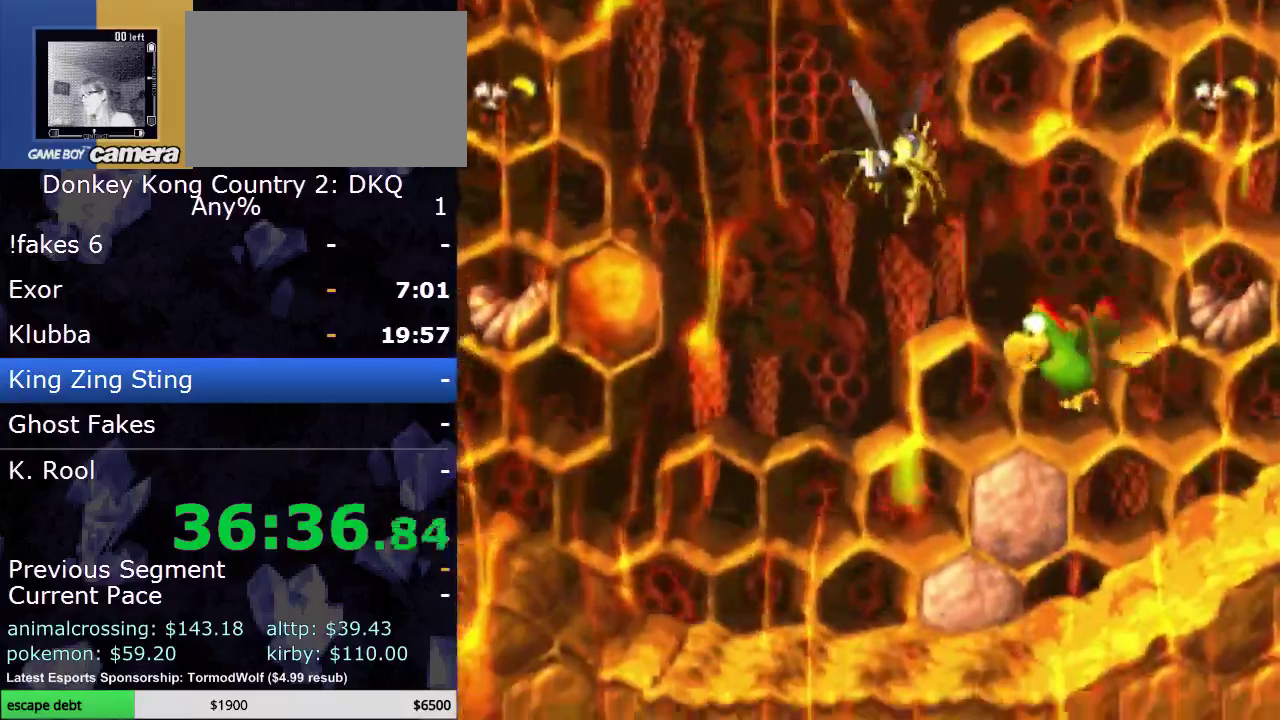
{"buttons": ["Y"], "events": [[83, "DPAD_DOWN", "up"], [183, "DPAD_RIGHT", "down"], [283, "B", "down"], [367, "B", "up"], [367, "DPAD_RIGHT", "up"]]}
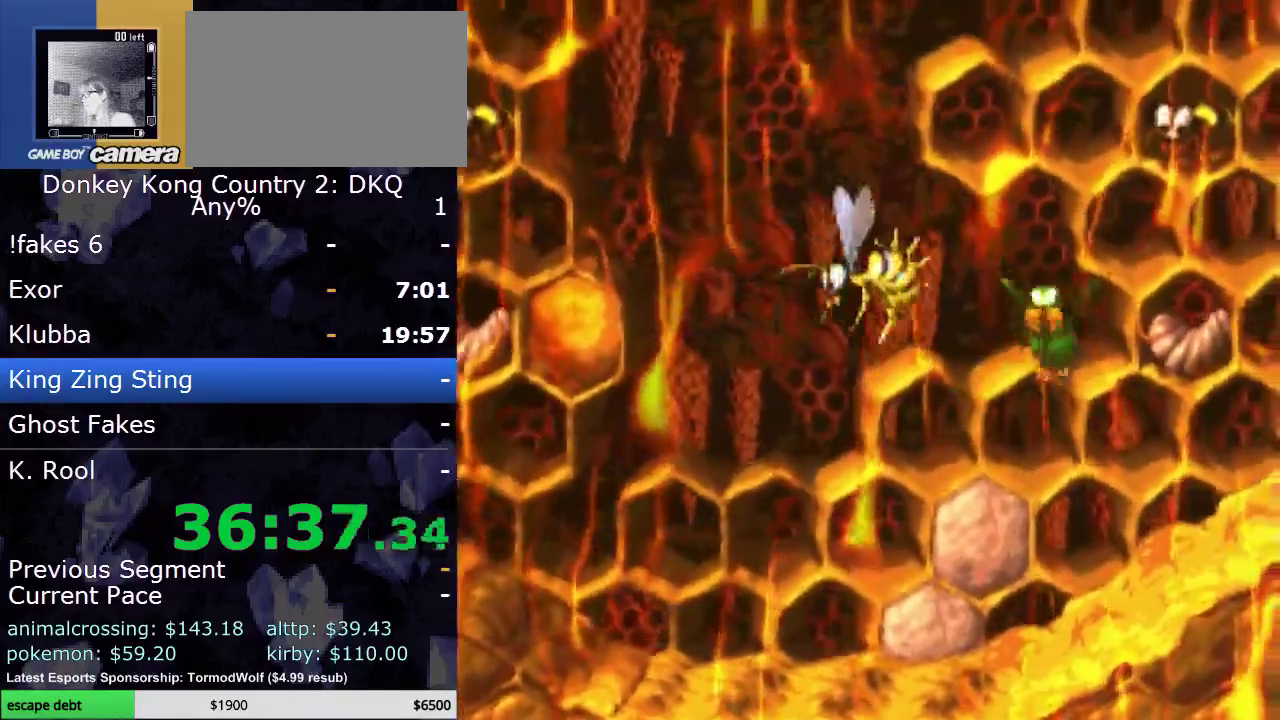
{"buttons": ["Y", "DPAD_LEFT"], "events": [[17, "DPAD_LEFT", "down"], [67, "DPAD_LEFT", "up"], [83, "DPAD_UP", "down"], [133, "DPAD_RIGHT", "down"], [133, "DPAD_UP", "up"], [183, "B", "down"], [217, "DPAD_UP", "down"], [283, "B", "up"], [283, "DPAD_RIGHT", "up"], [317, "DPAD_LEFT", "down"], [383, "DPAD_UP", "up"]]}
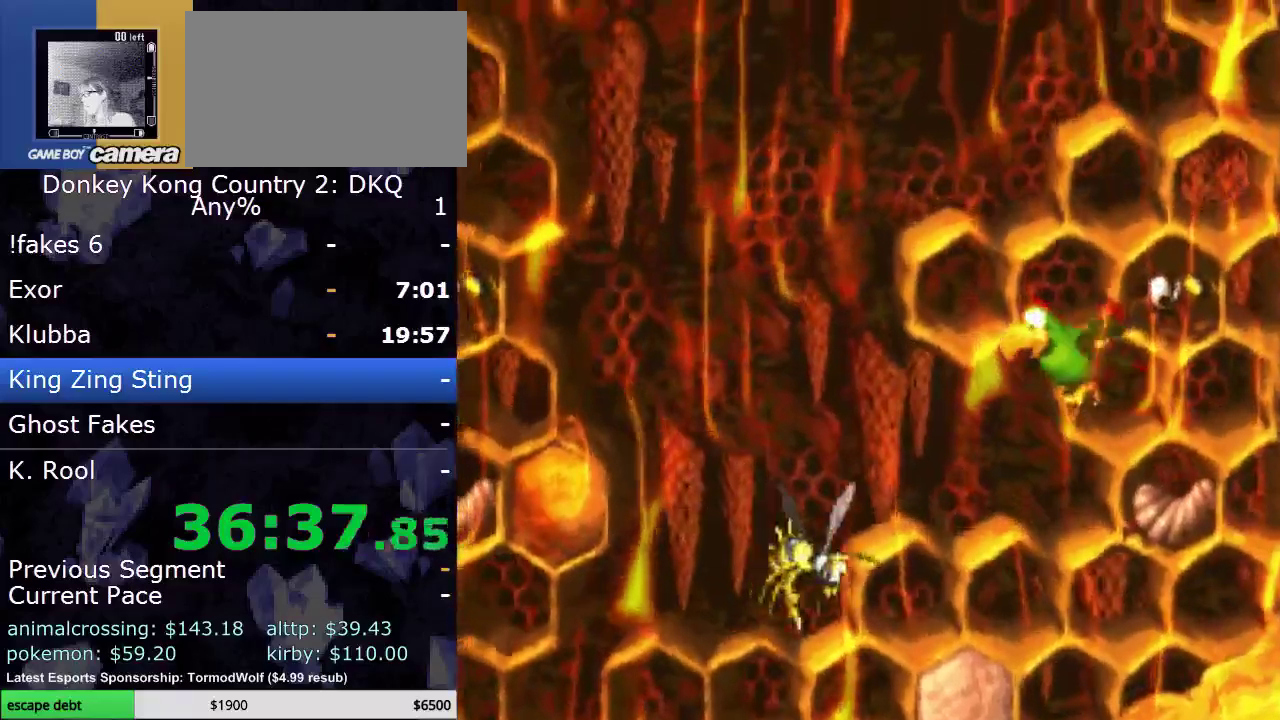
{"buttons": ["Y", "DPAD_DOWN", "DPAD_RIGHT"], "events": [[383, "DPAD_DOWN", "down"], [383, "DPAD_LEFT", "up"], [483, "DPAD_RIGHT", "down"]]}
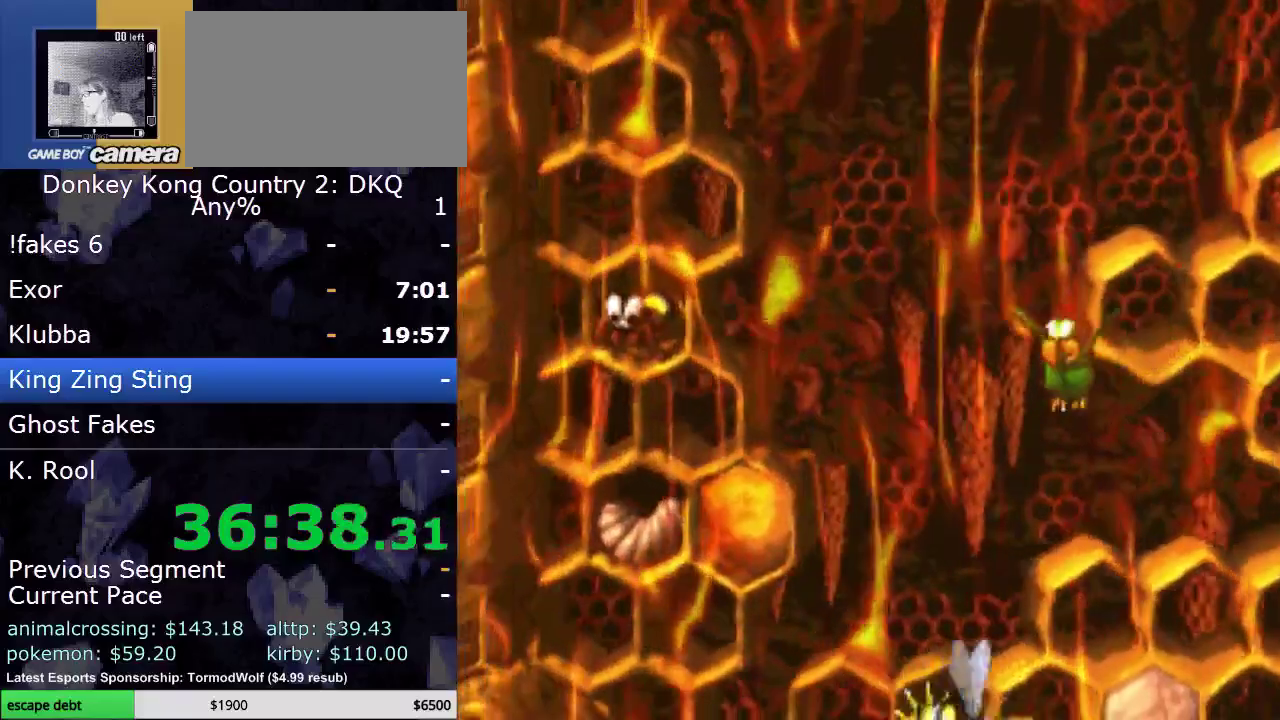
{"buttons": ["Y", "DPAD_LEFT"], "events": [[233, "DPAD_RIGHT", "up"], [267, "B", "down"], [267, "DPAD_DOWN", "up"], [333, "DPAD_LEFT", "down"], [400, "B", "up"], [433, "DPAD_LEFT", "up"], [483, "DPAD_LEFT", "down"]]}
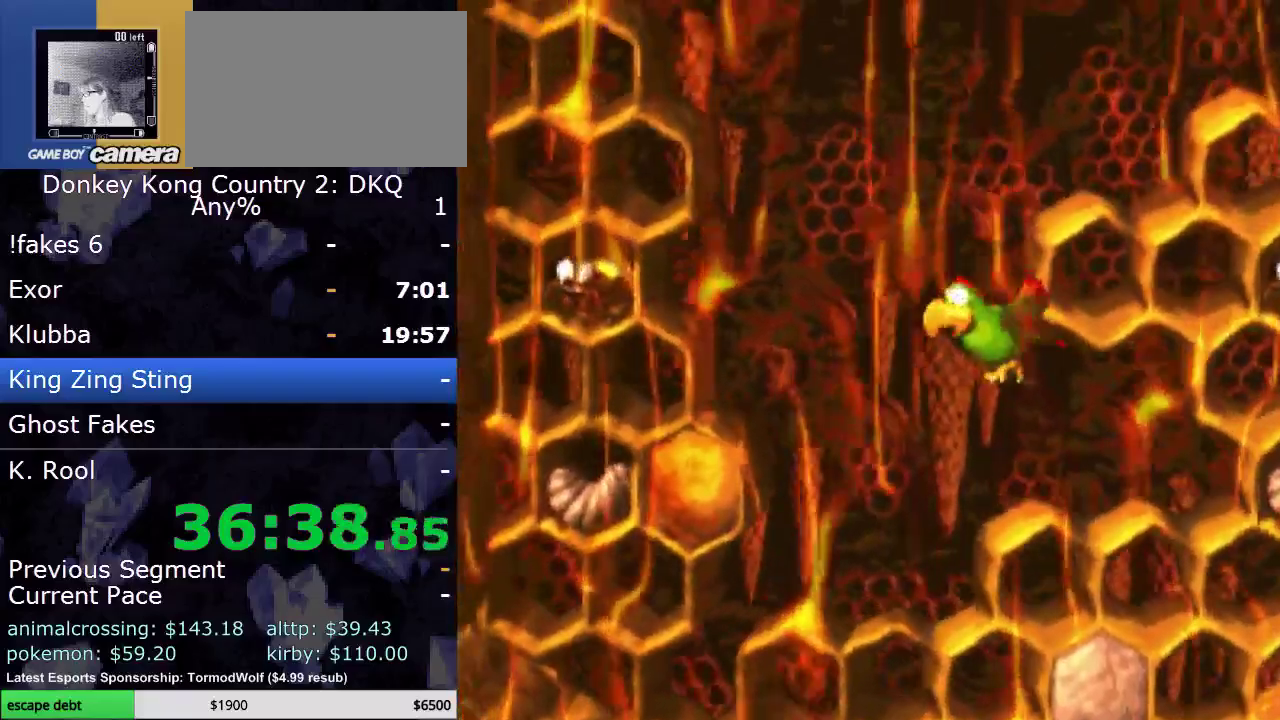
{"buttons": ["B", "DPAD_UP"], "events": [[117, "DPAD_LEFT", "up"], [117, "DPAD_UP", "down"], [150, "B", "down"], [167, "DPAD_RIGHT", "down"], [167, "Y", "up"], [267, "Y", "down"], [300, "B", "up"], [300, "DPAD_RIGHT", "up"], [433, "B", "down"], [483, "Y", "up"]]}
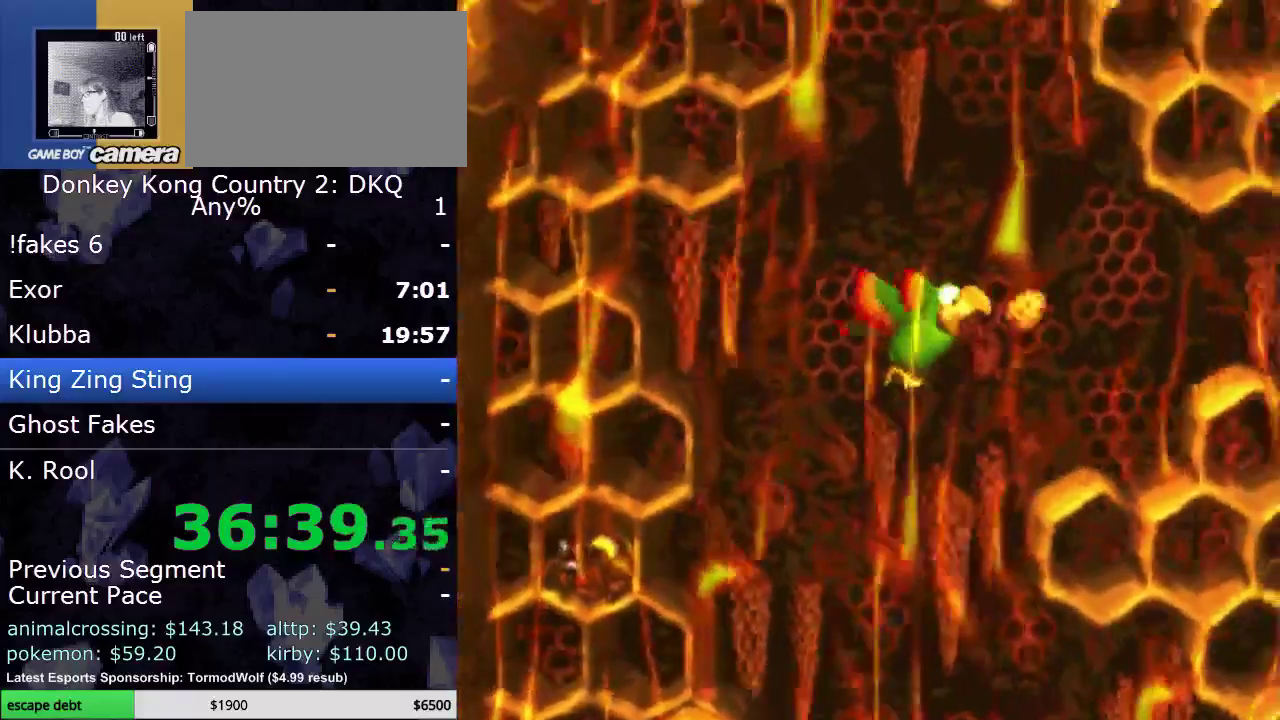
{"buttons": ["Y", "DPAD_UP"], "events": [[83, "B", "up"], [100, "Y", "down"]]}
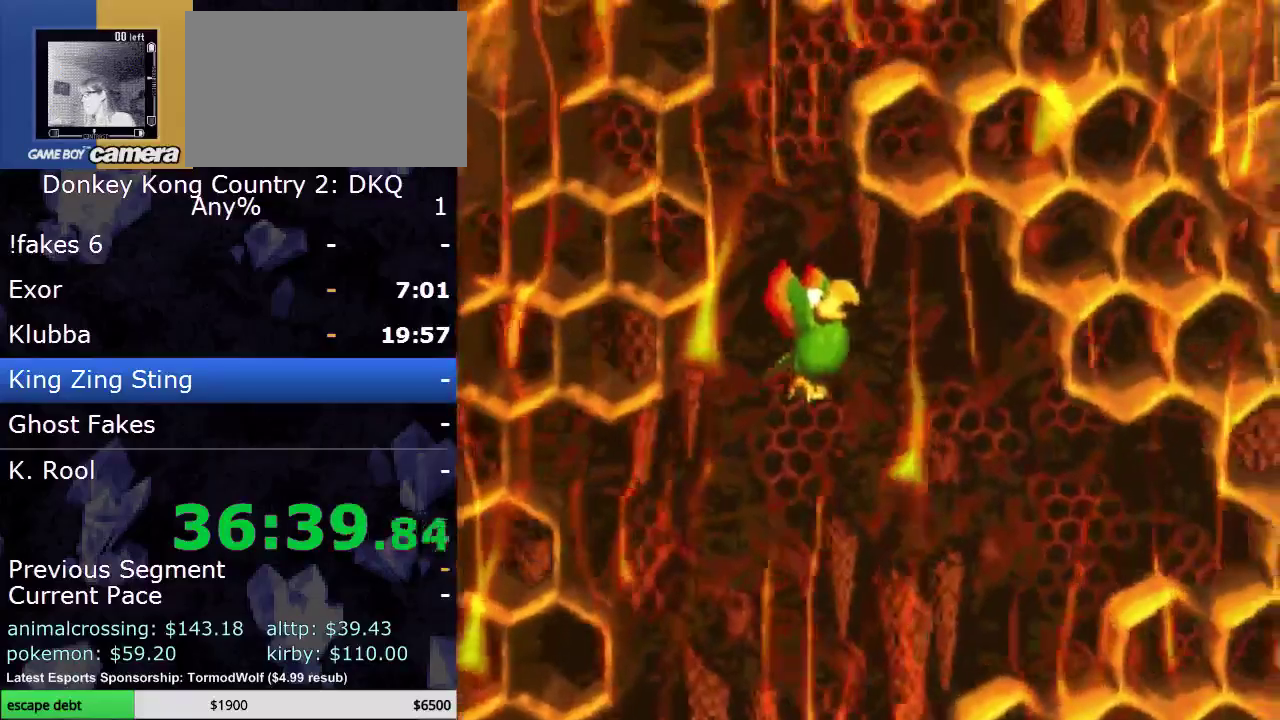
{"buttons": ["Y", "DPAD_DOWN"], "events": [[133, "B", "down"], [267, "B", "up"], [417, "DPAD_UP", "up"], [450, "DPAD_DOWN", "down"]]}
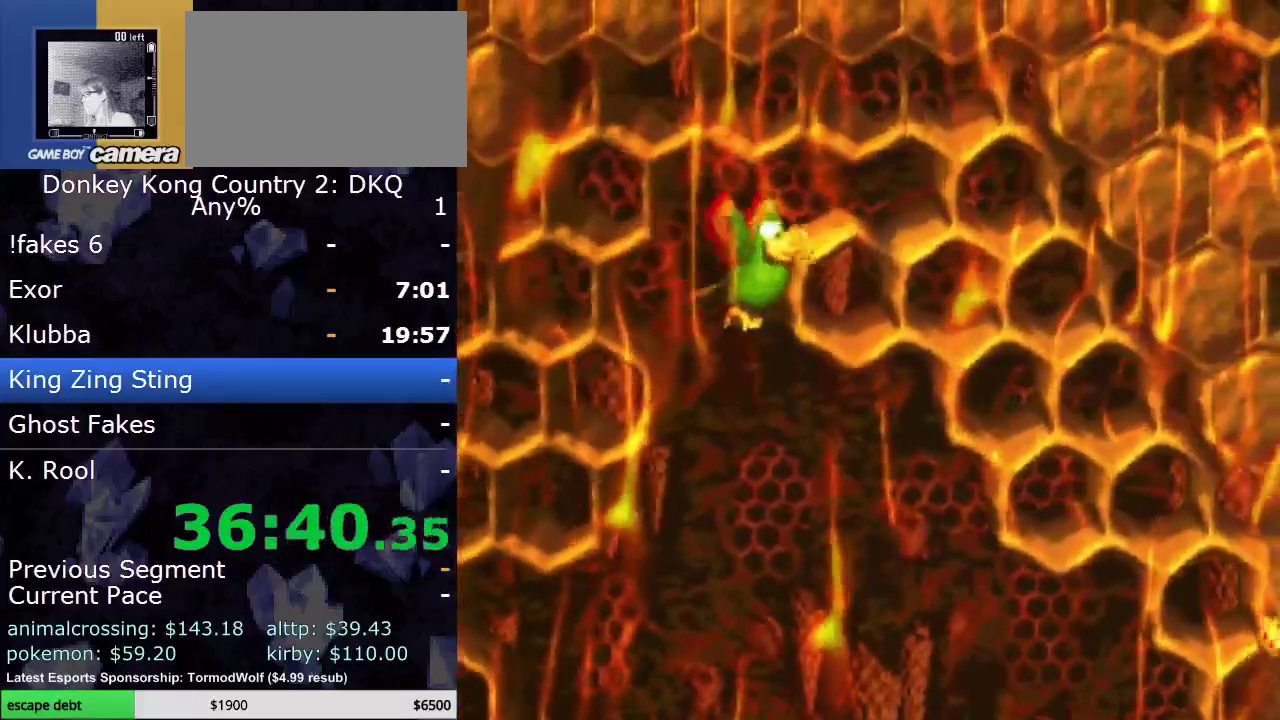
{"buttons": ["Y", "DPAD_DOWN"], "events": []}
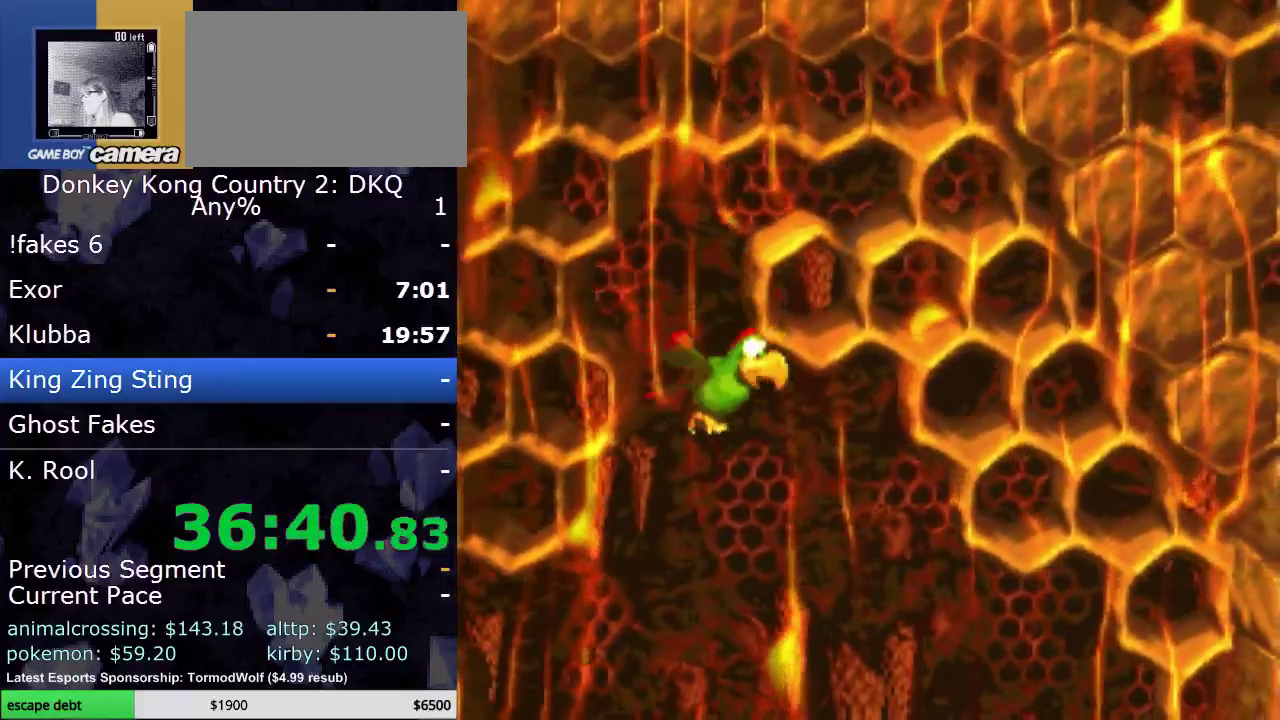
{"buttons": ["Y", "DPAD_DOWN"], "events": []}
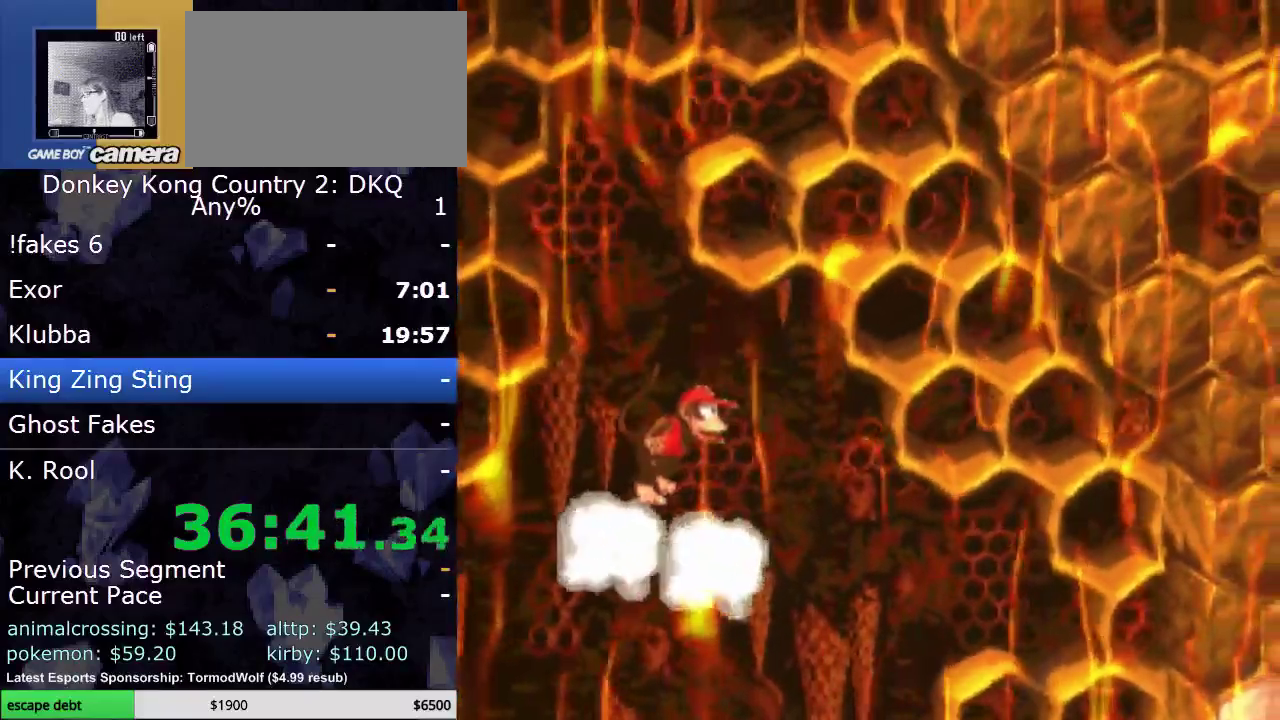
{"buttons": ["Y"], "events": [[483, "DPAD_DOWN", "up"]]}
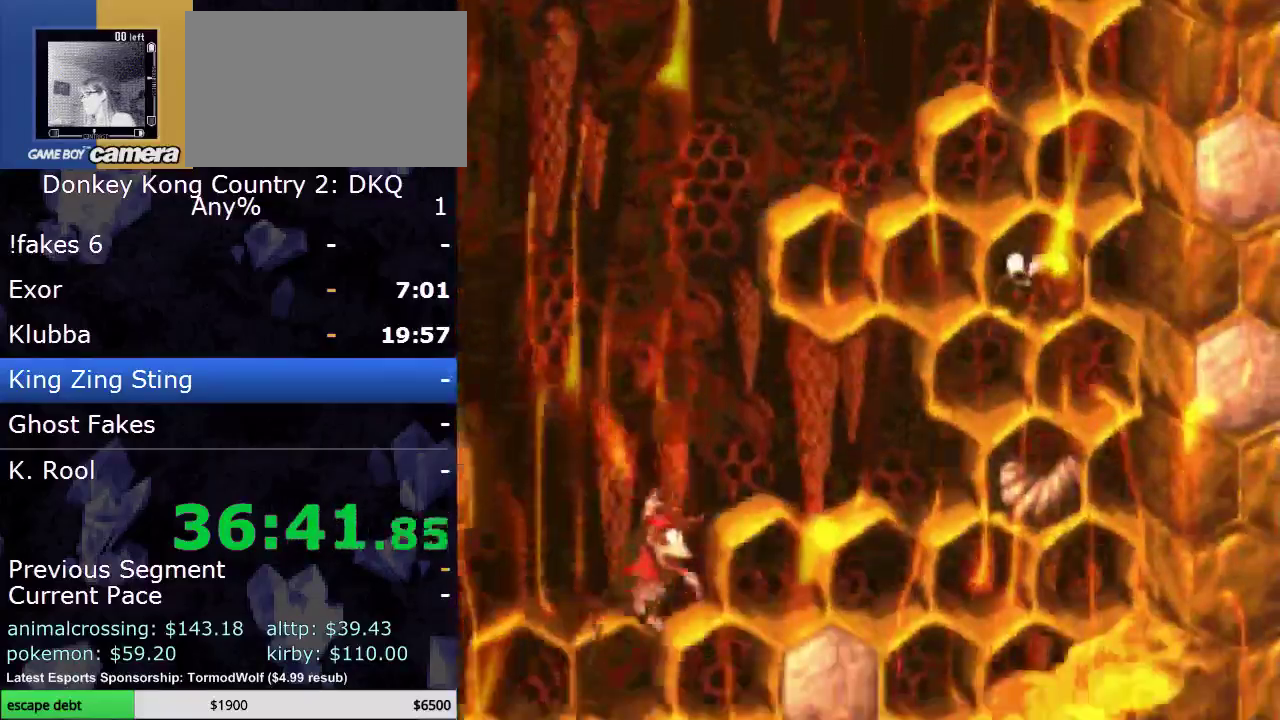
{"buttons": ["Y"], "events": []}
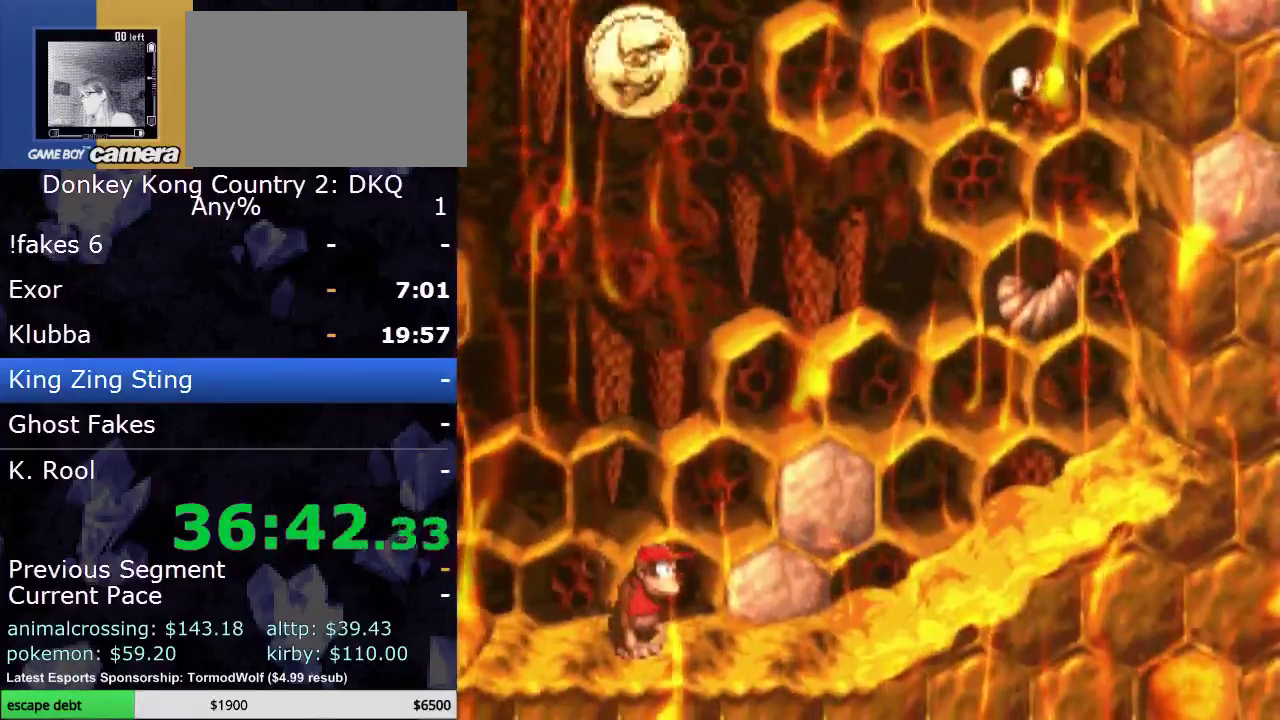
{"buttons": ["Y"], "events": []}
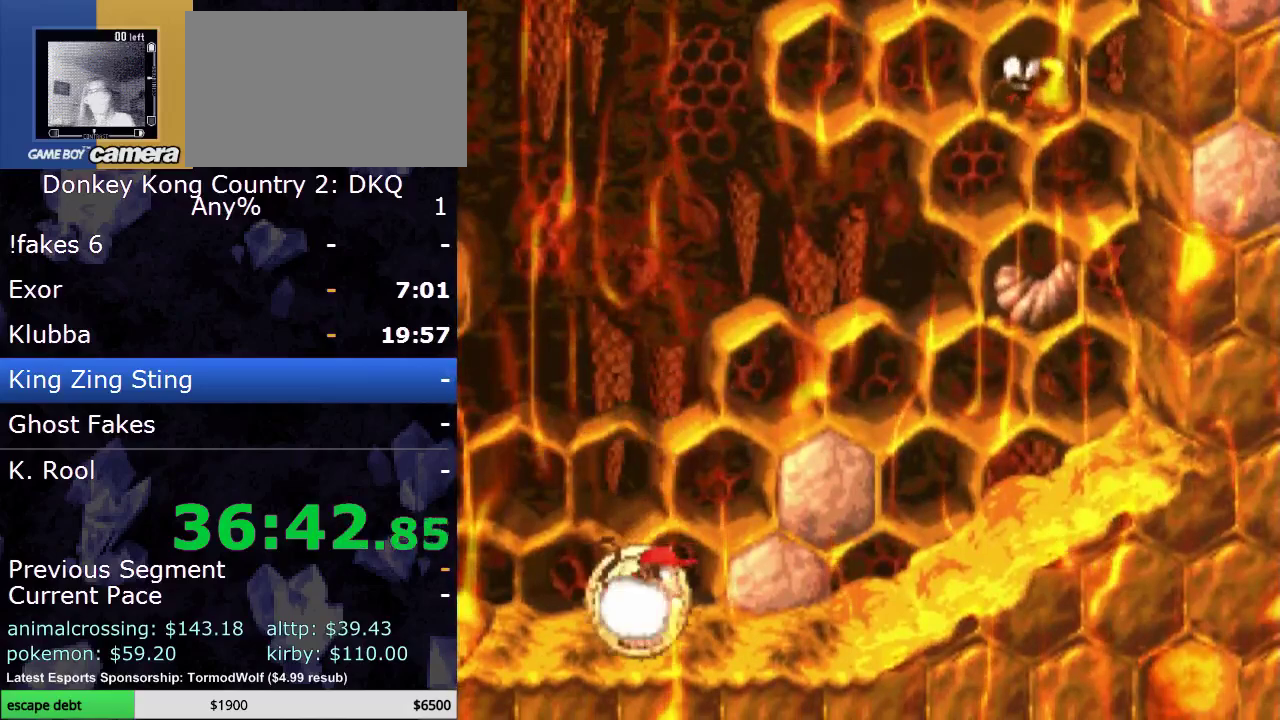
{"buttons": ["Y"], "events": []}
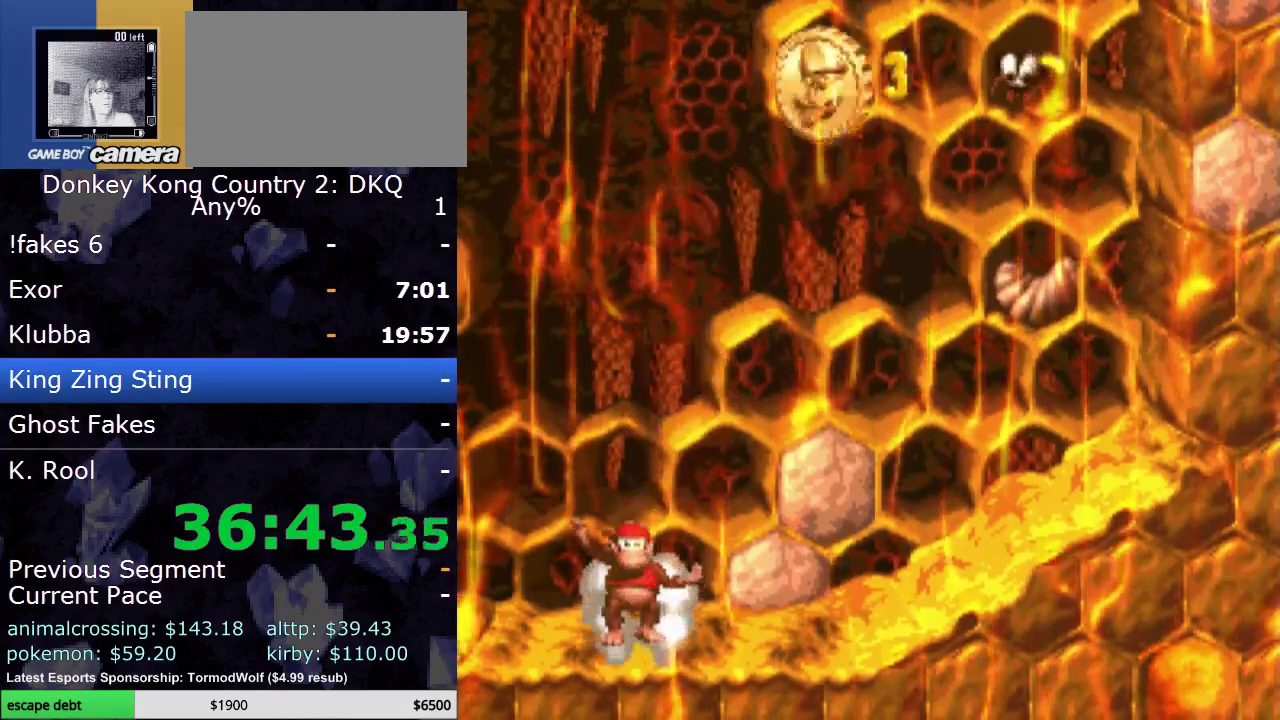
{"buttons": ["Y"], "events": []}